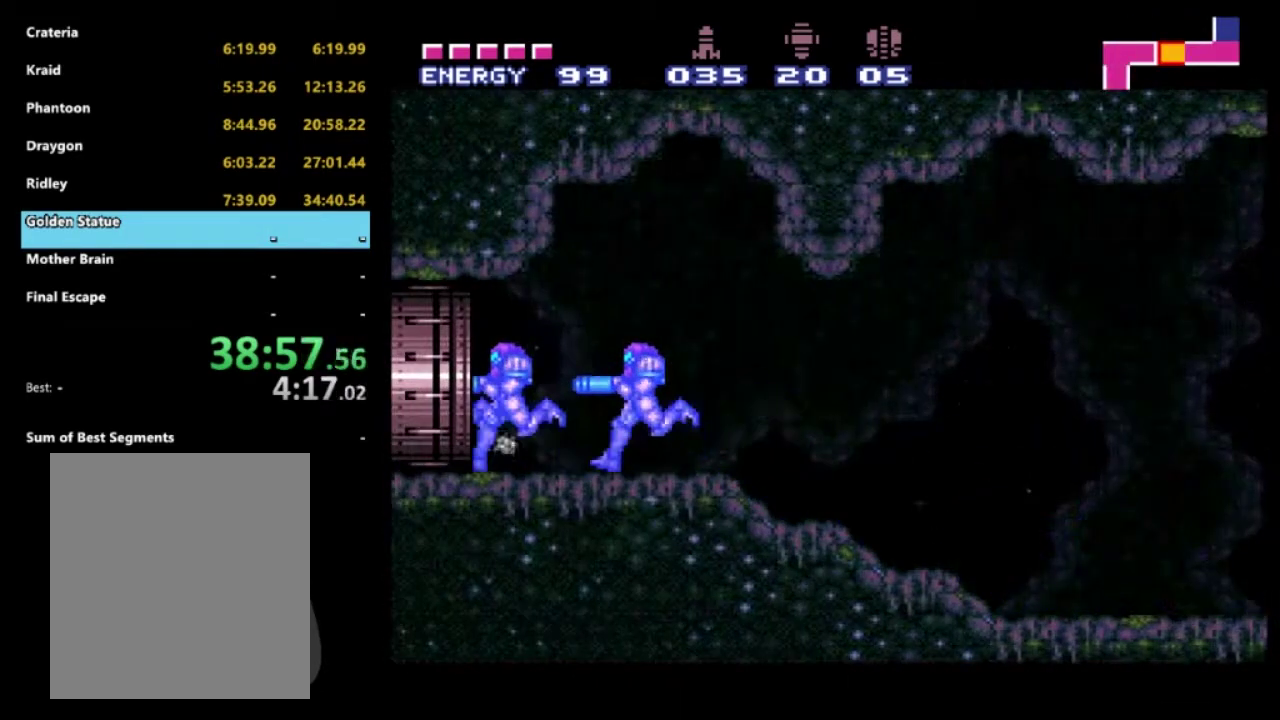
Gameplay with a controller (Xbox layout); each line is a JSON object with the inputs held at the frame after it. "events" lists button and stick changes between this image and that frame as [ms after this image, input, new state], when the widget could be followed in between. Not read: L3 R3.
{"buttons": ["R2", "DPAD_LEFT"], "left_stick": "center", "right_stick": "center", "events": []}
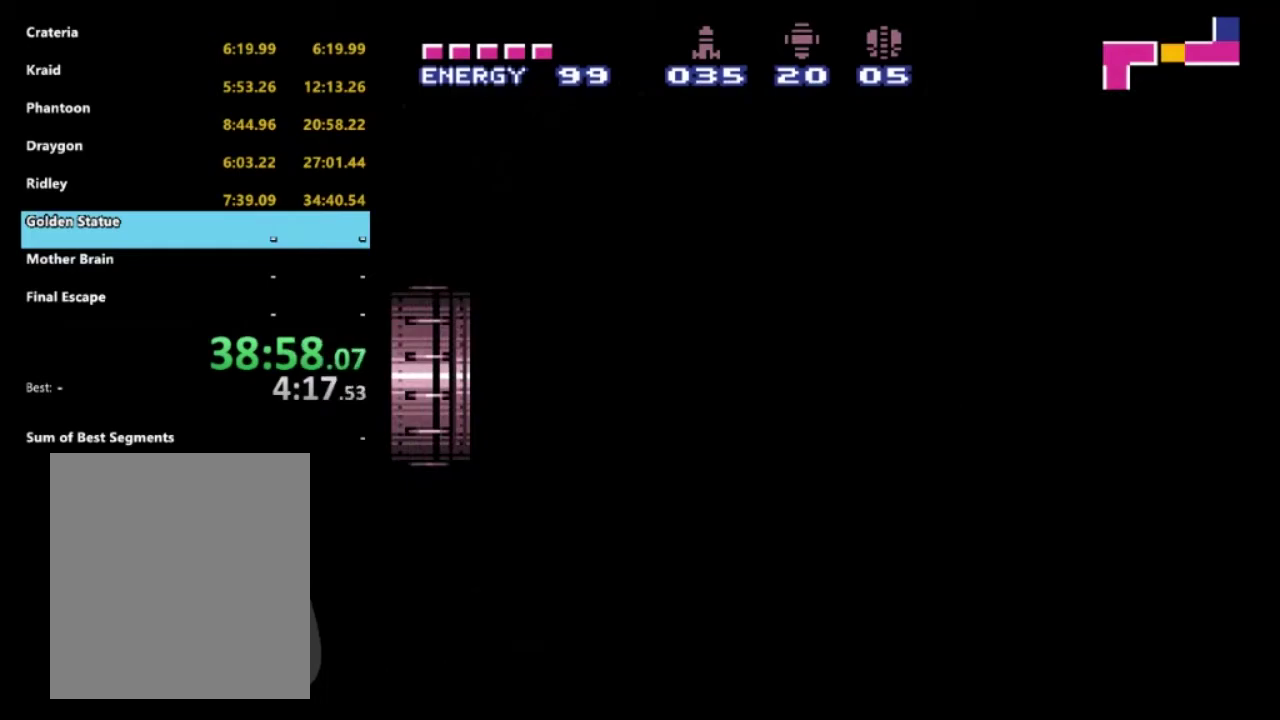
{"buttons": ["R2", "DPAD_LEFT"], "left_stick": "center", "right_stick": "center", "events": []}
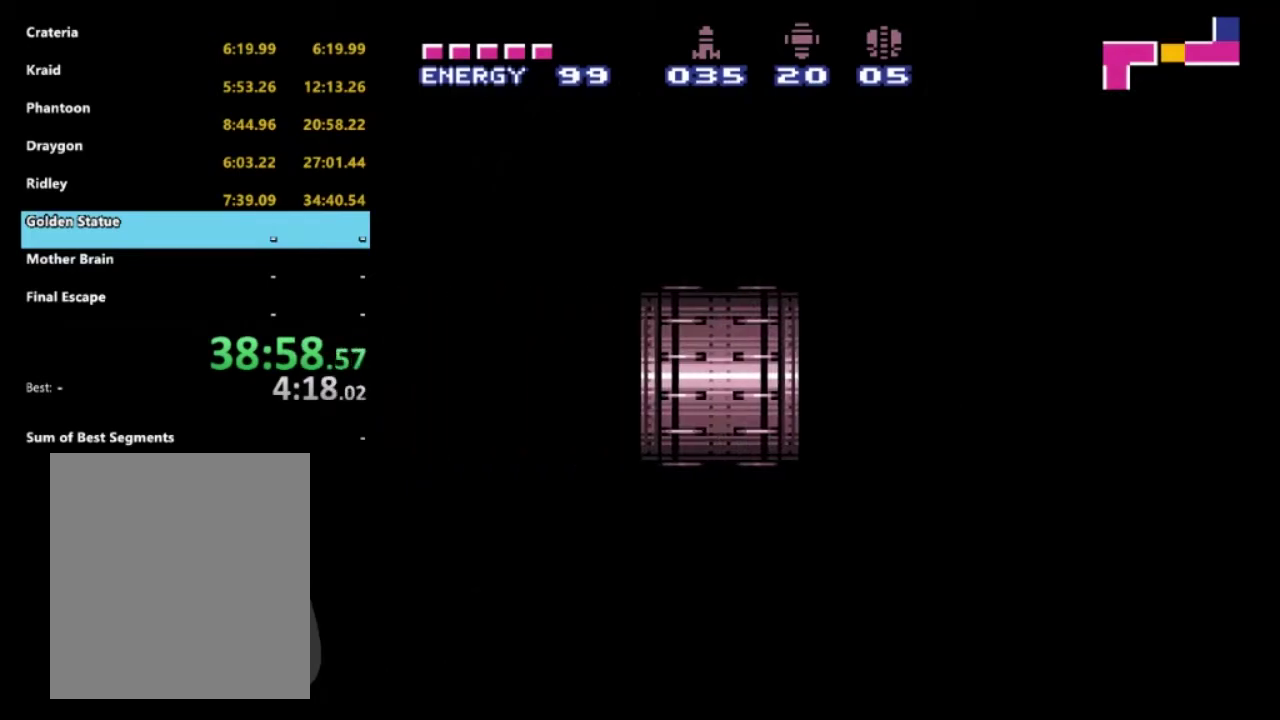
{"buttons": ["R2", "DPAD_LEFT"], "left_stick": "center", "right_stick": "center", "events": []}
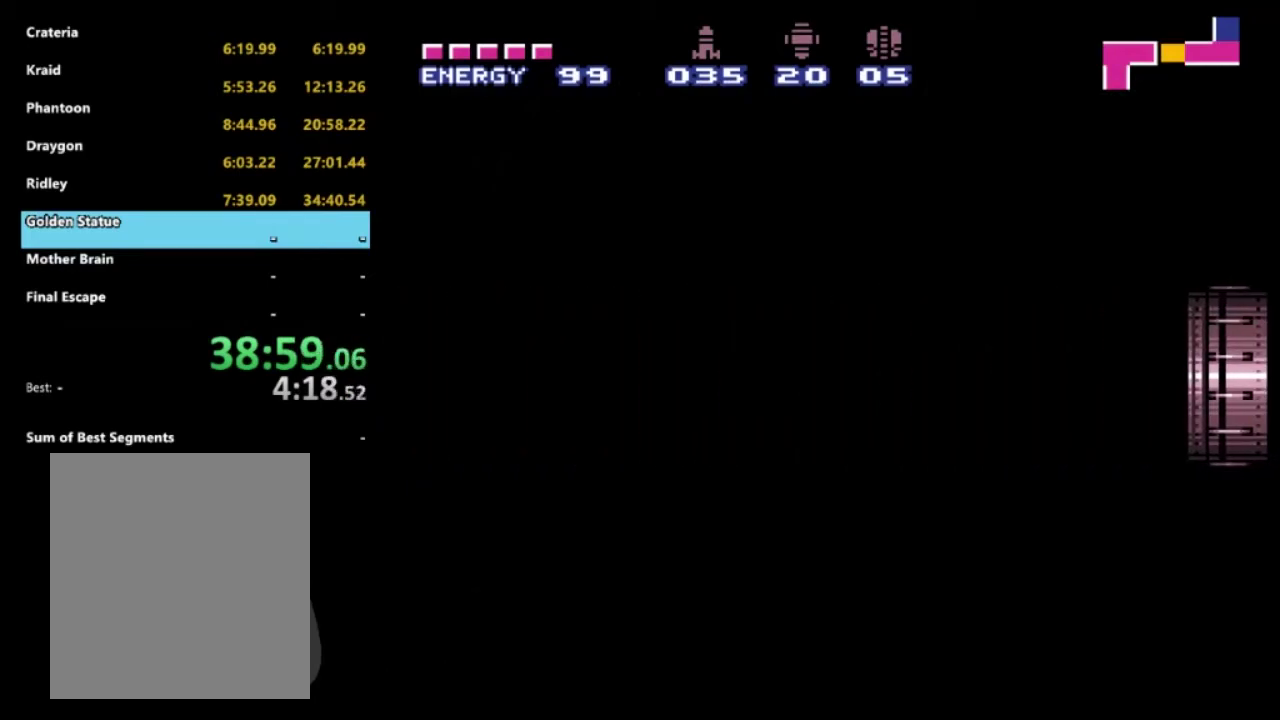
{"buttons": ["R2", "DPAD_LEFT"], "left_stick": "center", "right_stick": "center", "events": []}
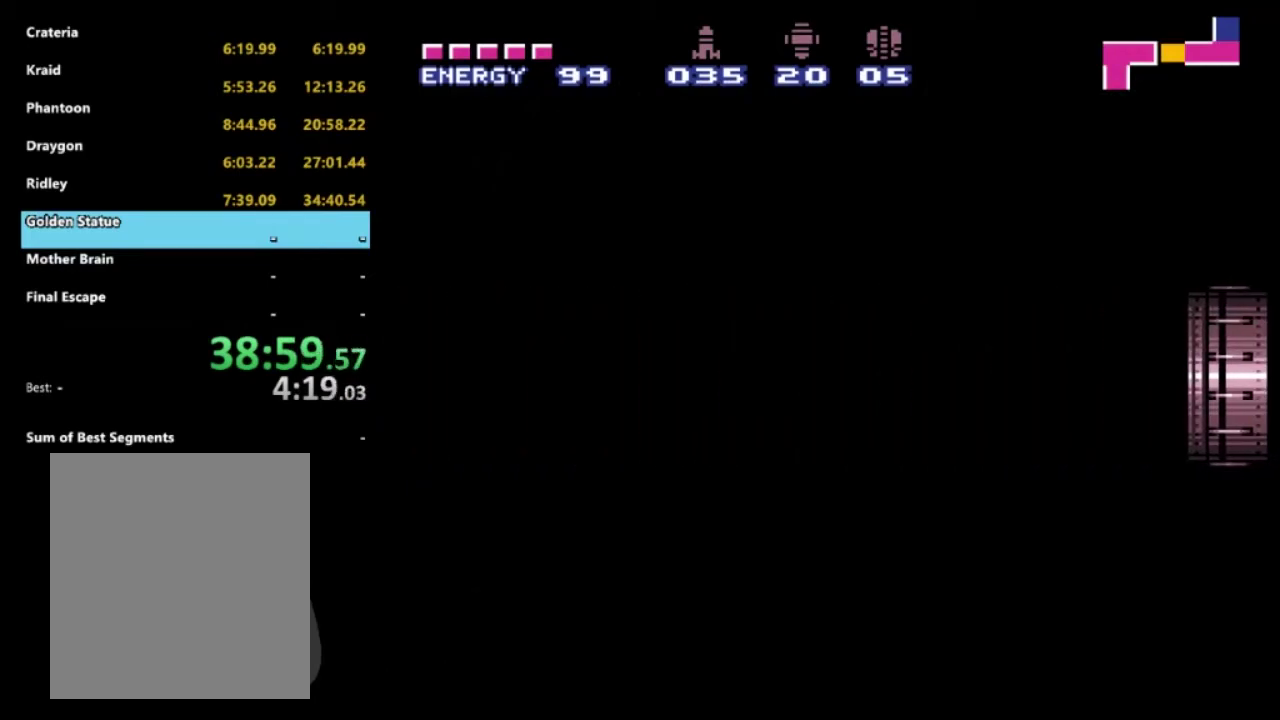
{"buttons": ["R2", "DPAD_LEFT"], "left_stick": "center", "right_stick": "center", "events": []}
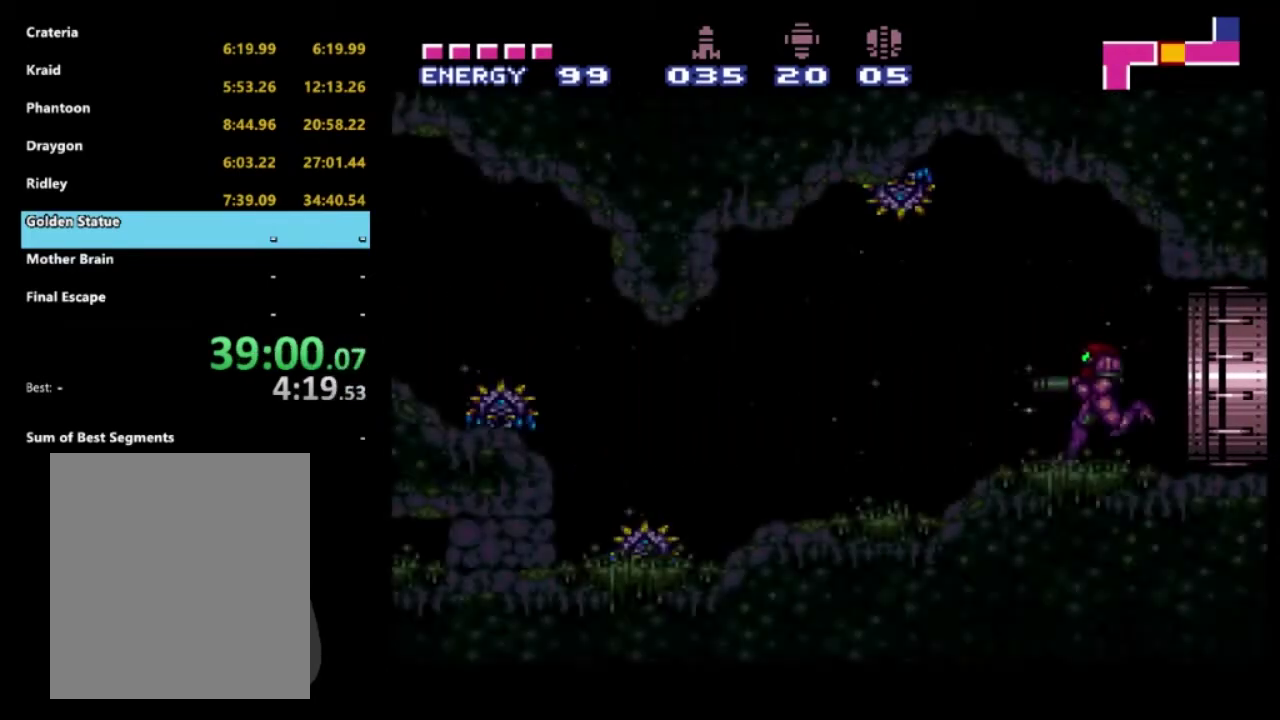
{"buttons": ["R2", "DPAD_LEFT"], "left_stick": "center", "right_stick": "center", "events": [[300, "A", "down"], [450, "A", "up"]]}
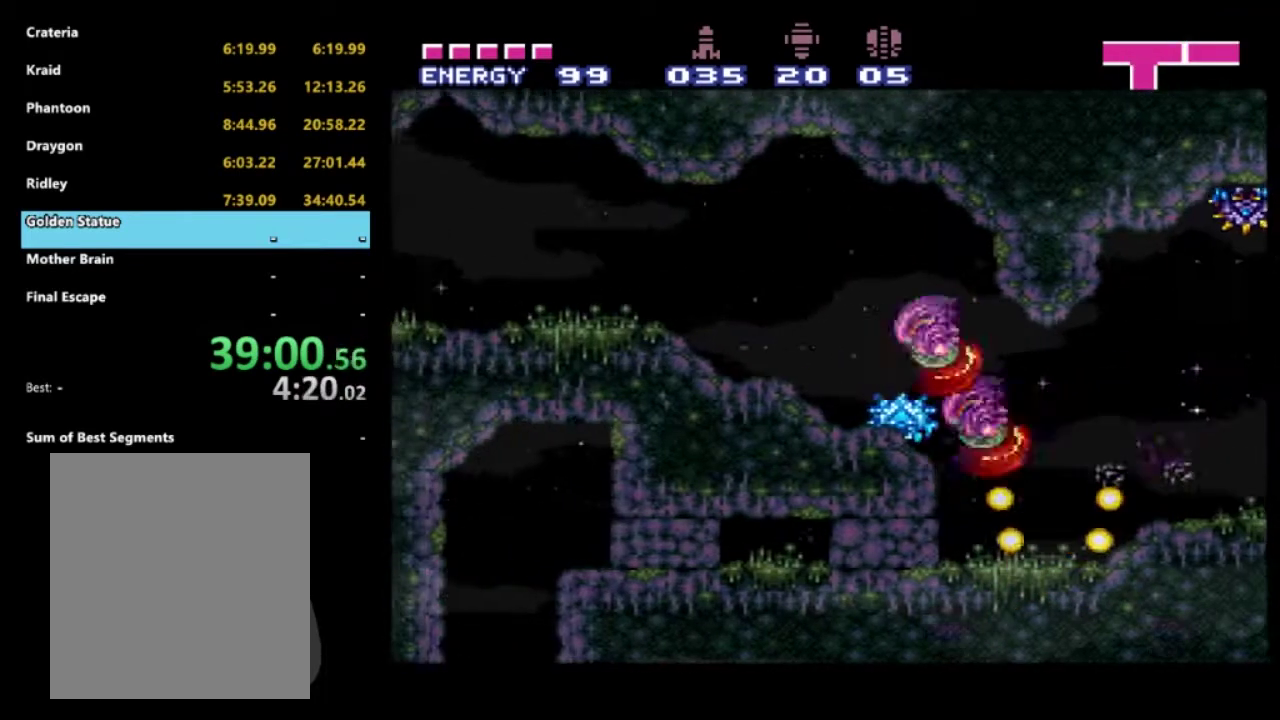
{"buttons": ["R2", "DPAD_LEFT"], "left_stick": "center", "right_stick": "center", "events": []}
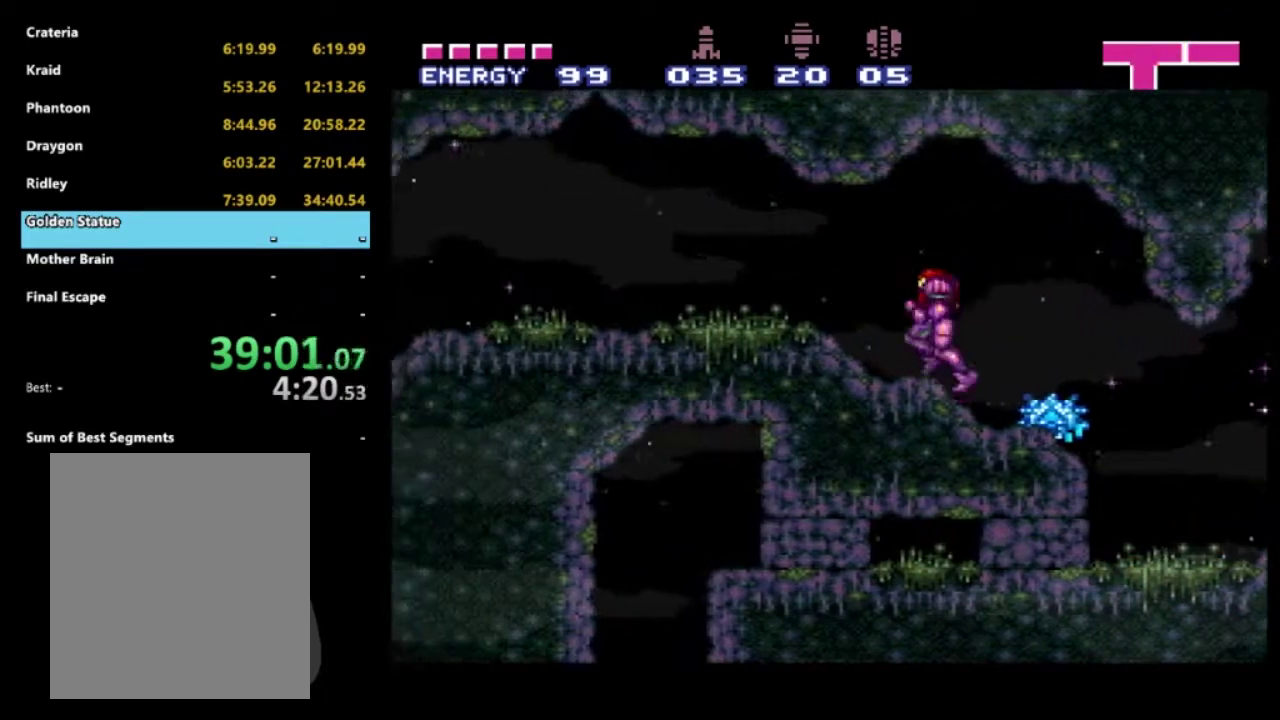
{"buttons": ["R2", "DPAD_LEFT"], "left_stick": "center", "right_stick": "center", "events": []}
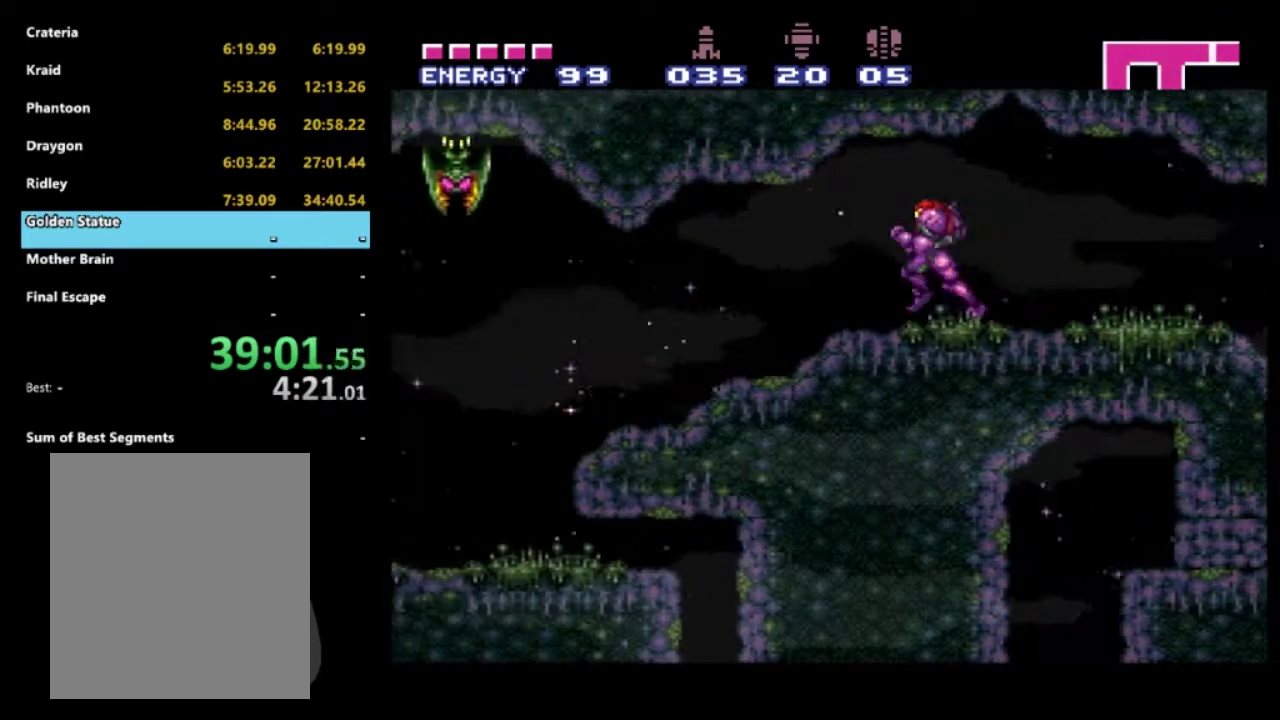
{"buttons": ["R2", "DPAD_LEFT"], "left_stick": "center", "right_stick": "center", "events": []}
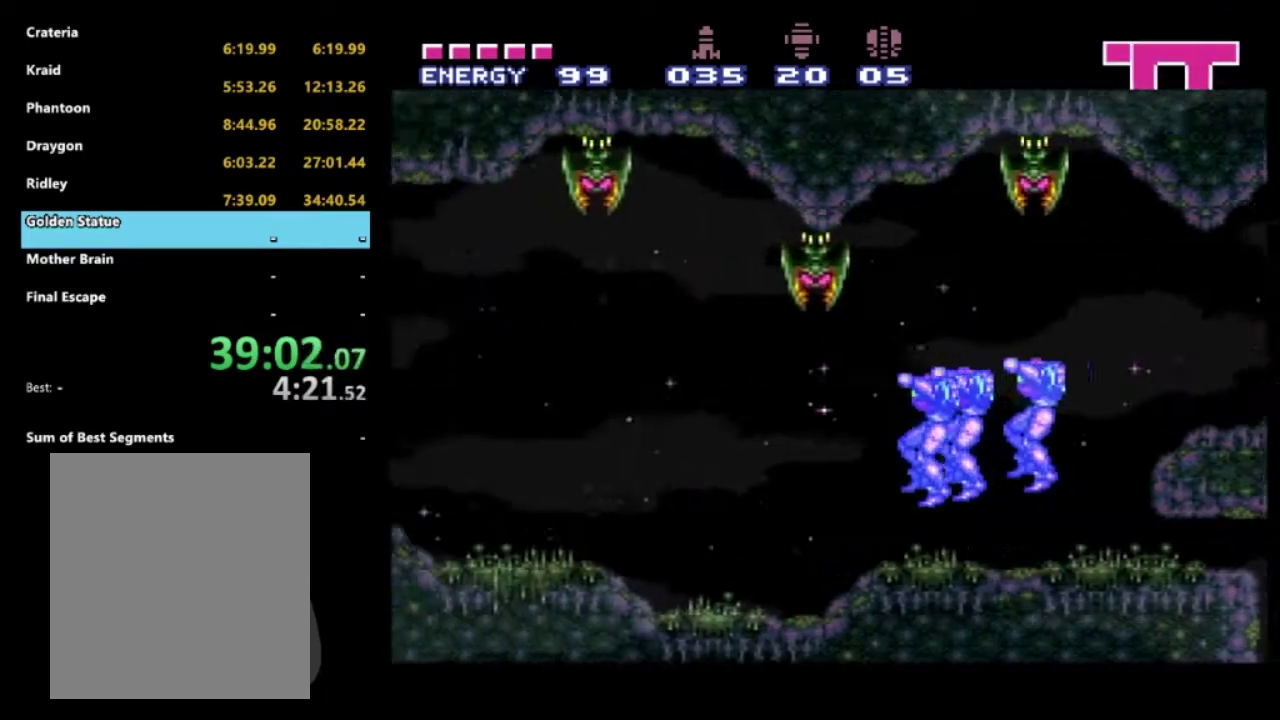
{"buttons": ["R2", "DPAD_LEFT"], "left_stick": "center", "right_stick": "center", "events": []}
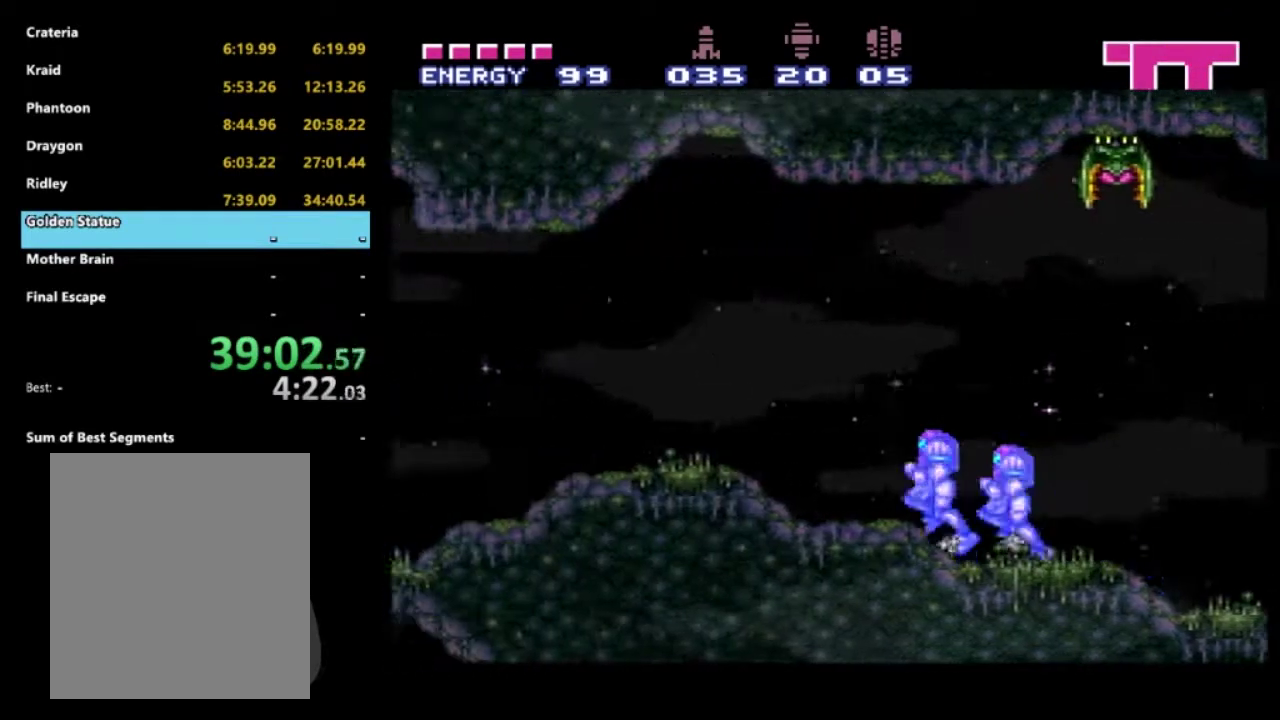
{"buttons": ["A", "R2", "DPAD_LEFT"], "left_stick": "center", "right_stick": "center", "events": [[333, "A", "down"]]}
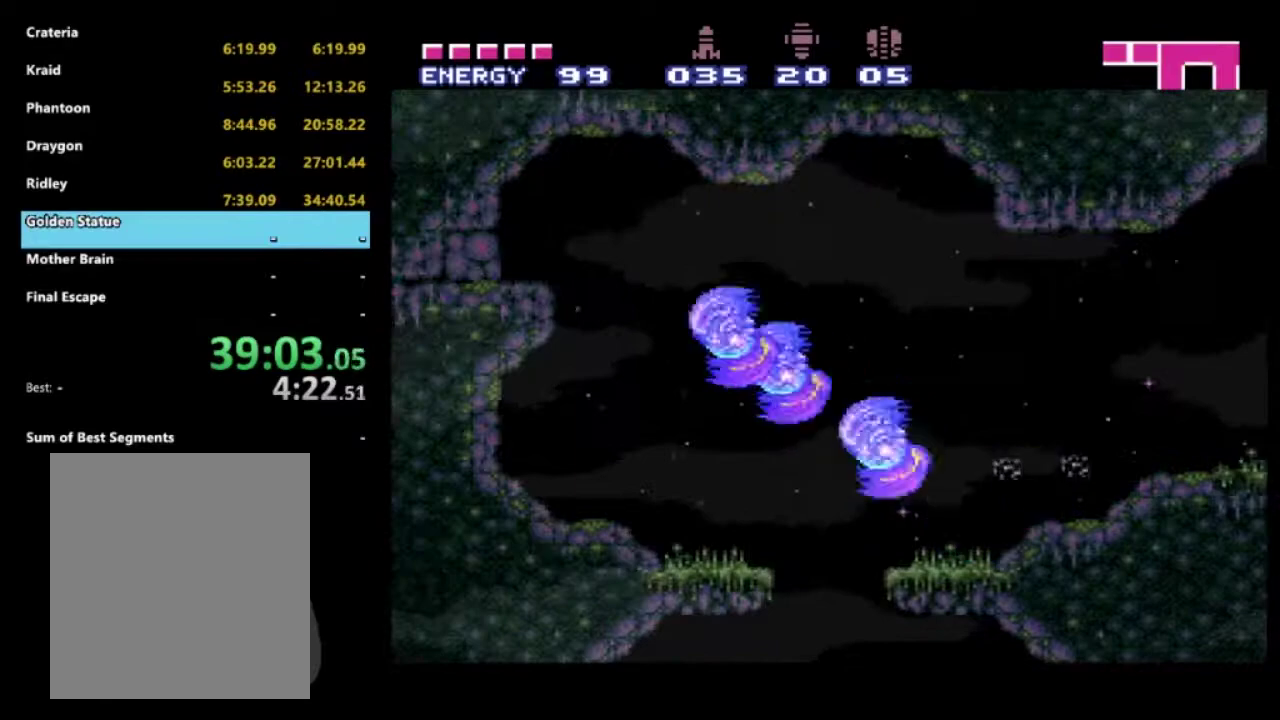
{"buttons": ["R2"], "left_stick": "center", "right_stick": "center", "events": [[133, "DPAD_LEFT", "up"], [183, "A", "up"], [233, "B", "down"], [333, "B", "up"], [383, "B", "down"], [483, "B", "up"]]}
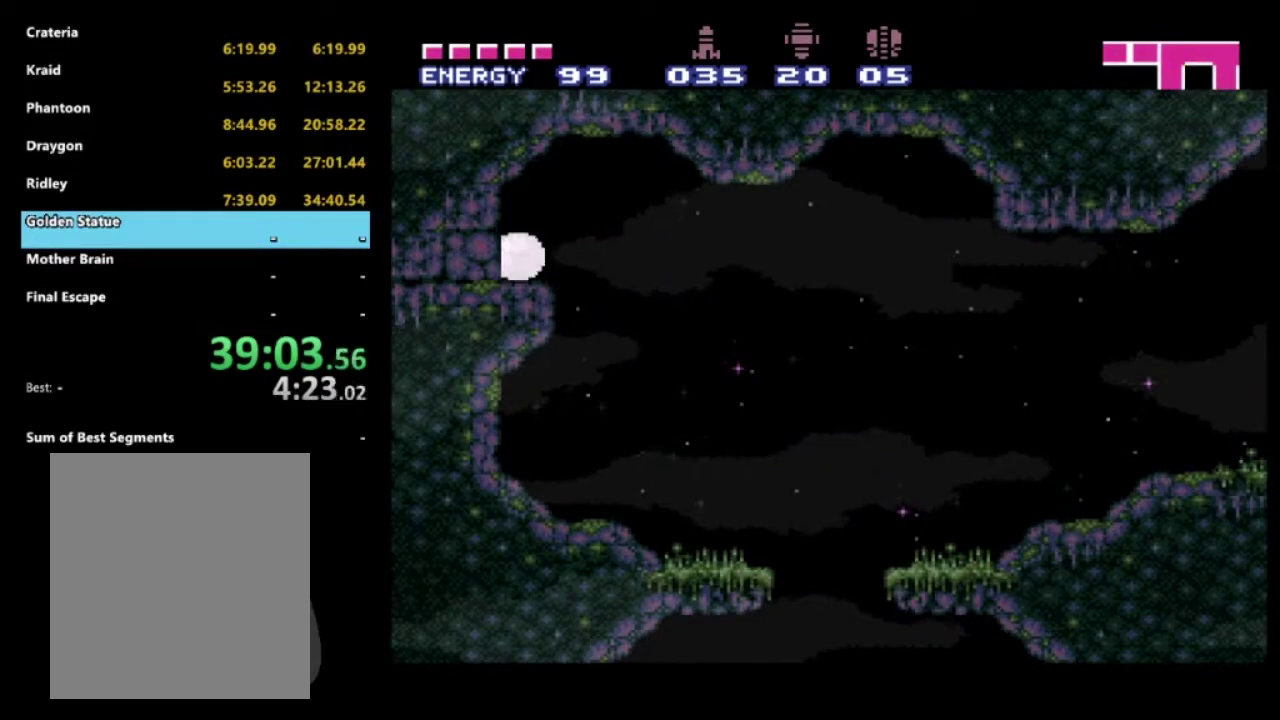
{"buttons": ["R2", "DPAD_LEFT"], "left_stick": "center", "right_stick": "center", "events": [[200, "DPAD_LEFT", "down"], [400, "X", "down"], [500, "X", "up"]]}
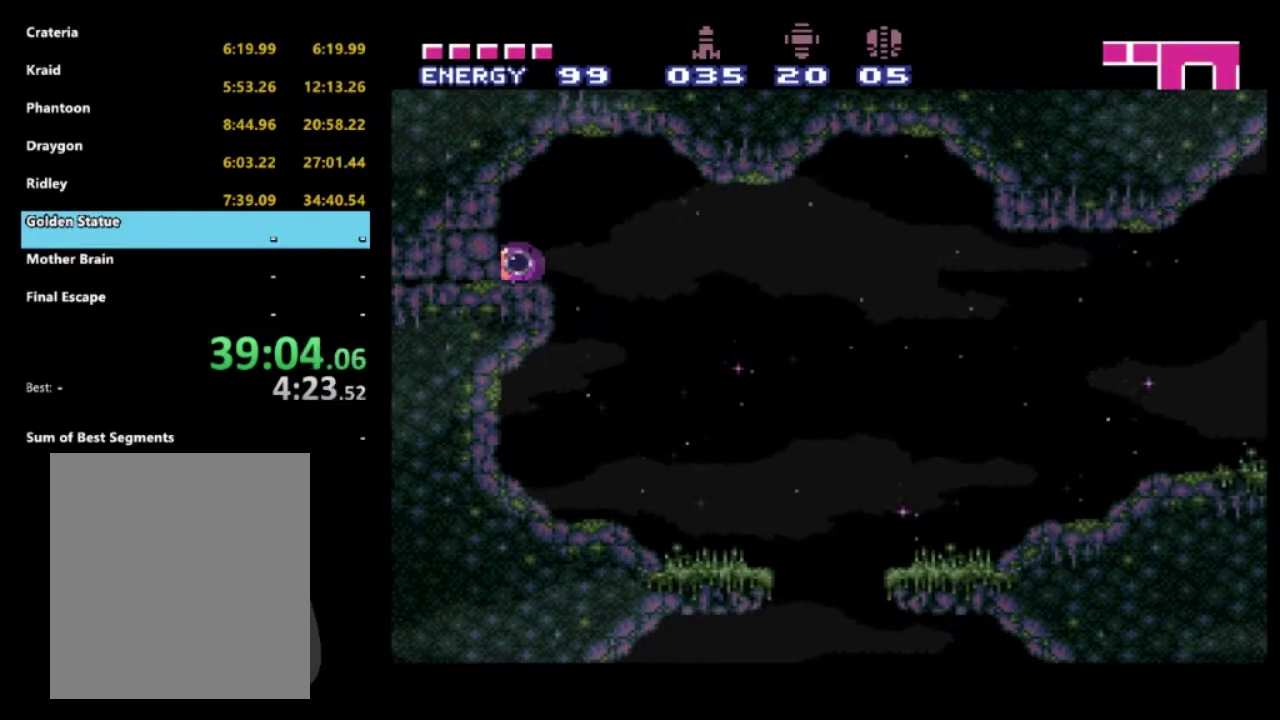
{"buttons": ["R2", "DPAD_DOWN"], "left_stick": "center", "right_stick": "center", "events": [[150, "DPAD_DOWN", "down"], [167, "DPAD_LEFT", "up"]]}
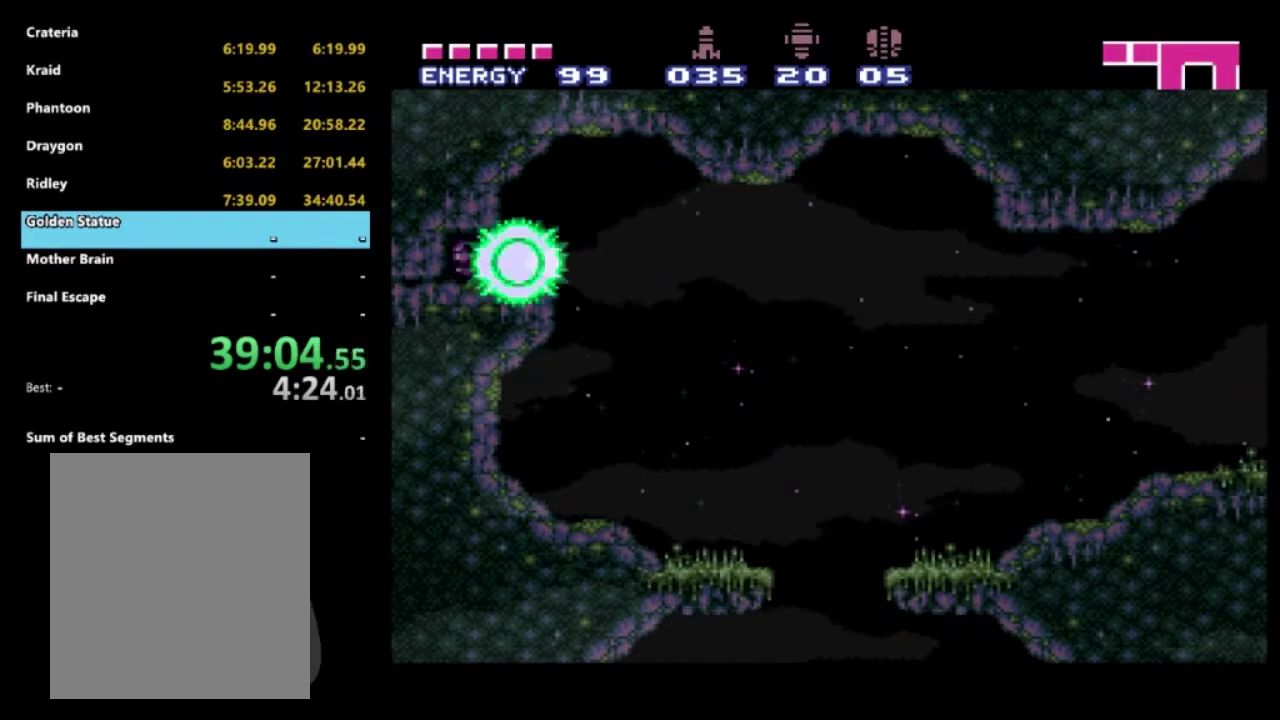
{"buttons": ["R2", "DPAD_UP", "DPAD_LEFT"], "left_stick": "center", "right_stick": "center", "events": [[67, "DPAD_DOWN", "up"], [67, "DPAD_LEFT", "down"], [283, "DPAD_UP", "down"]]}
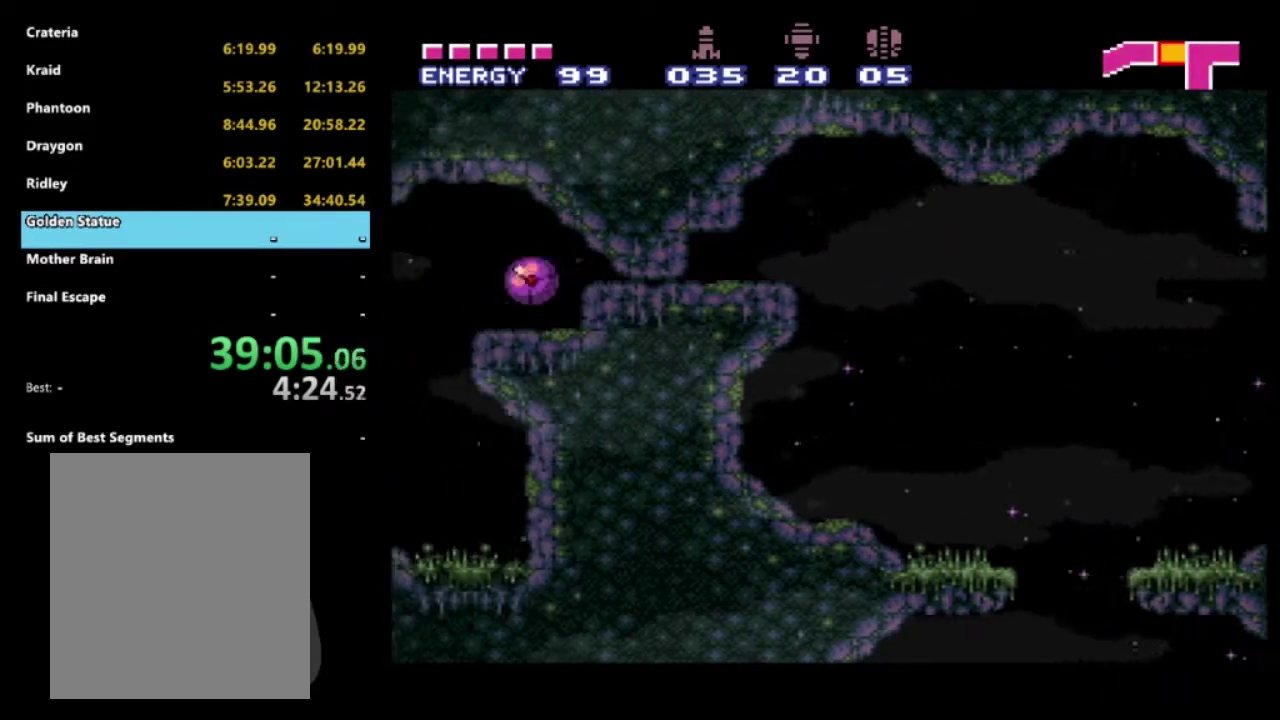
{"buttons": ["X", "R2", "DPAD_LEFT"], "left_stick": "center", "right_stick": "center", "events": [[33, "DPAD_UP", "up"], [167, "DPAD_UP", "down"], [317, "DPAD_UP", "up"], [483, "X", "down"]]}
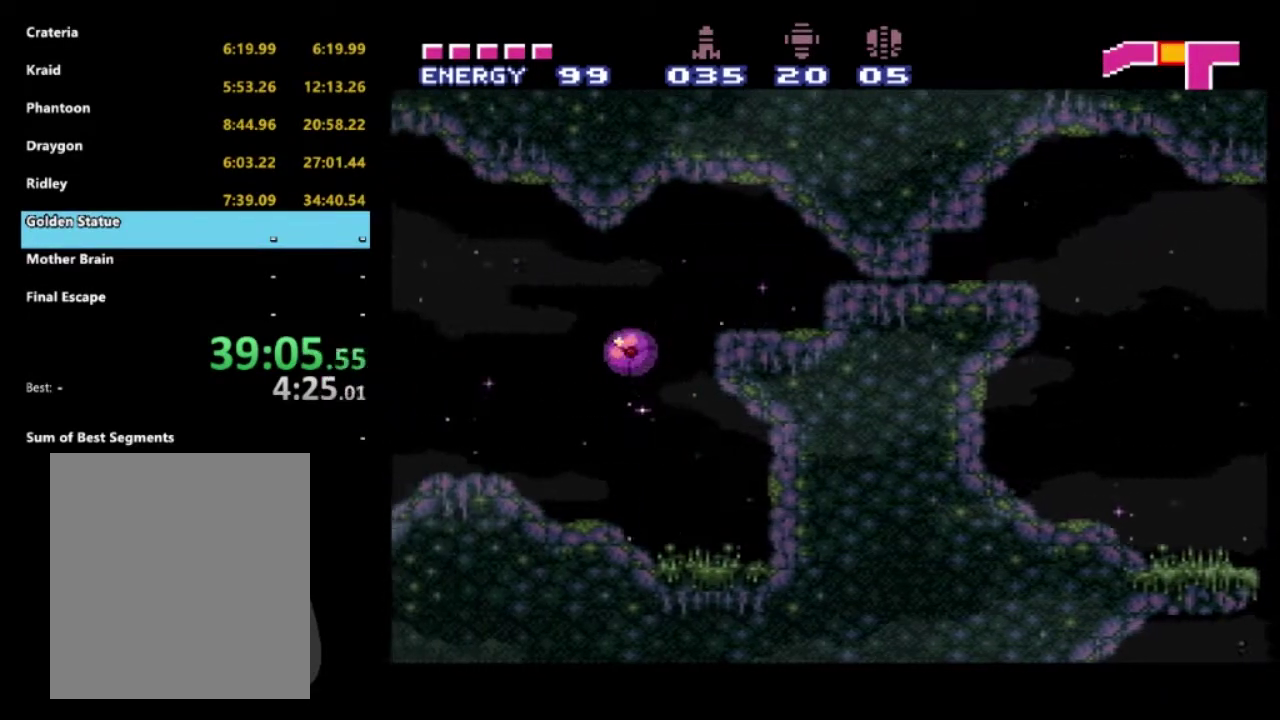
{"buttons": ["X", "R2", "DPAD_LEFT"], "left_stick": "center", "right_stick": "center", "events": [[67, "DPAD_UP", "down"], [83, "X", "up"], [317, "DPAD_UP", "up"], [433, "X", "down"]]}
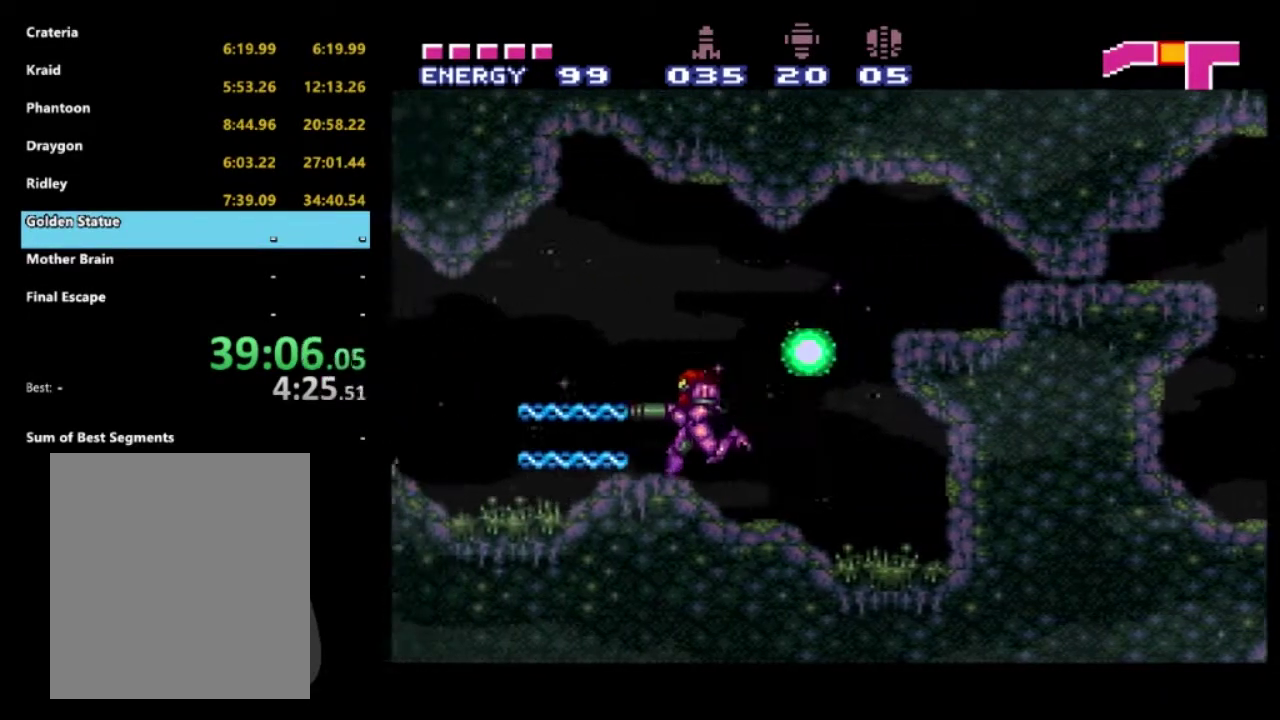
{"buttons": ["X", "R2", "DPAD_LEFT"], "left_stick": "center", "right_stick": "center", "events": [[33, "X", "up"], [100, "X", "down"], [200, "X", "up"], [250, "X", "down"]]}
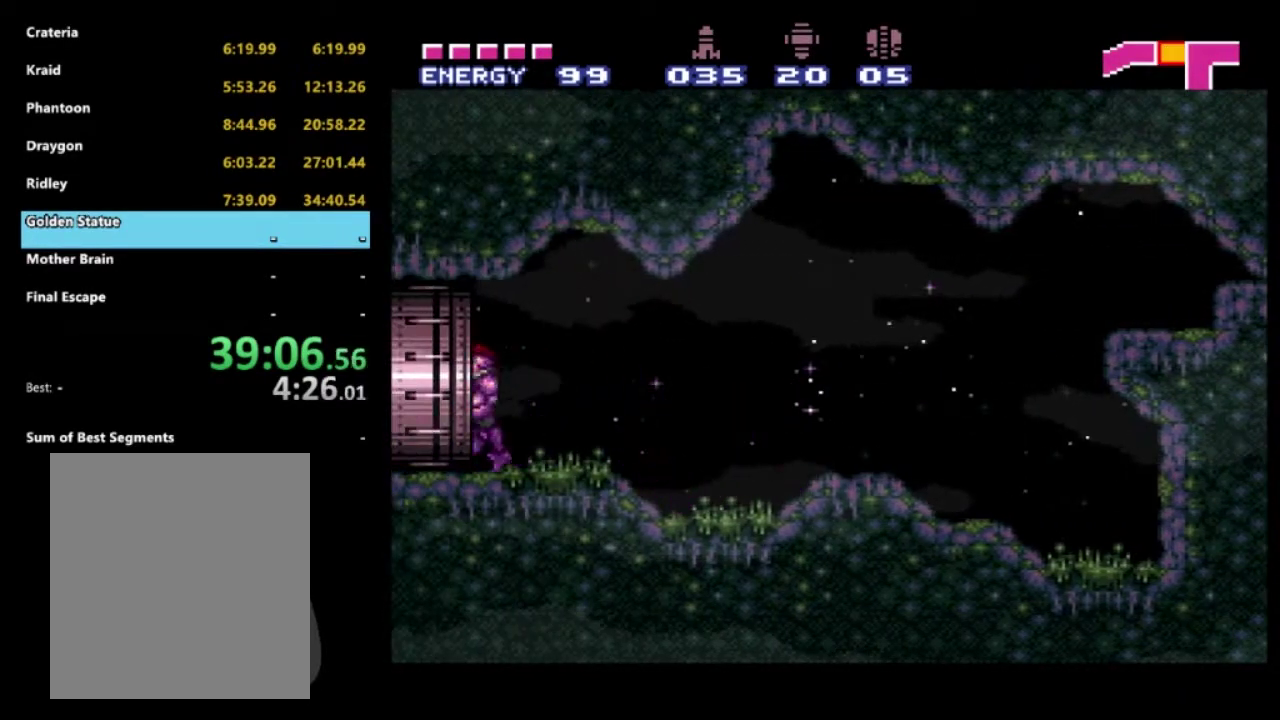
{"buttons": ["X", "R2", "DPAD_LEFT"], "left_stick": "center", "right_stick": "center", "events": []}
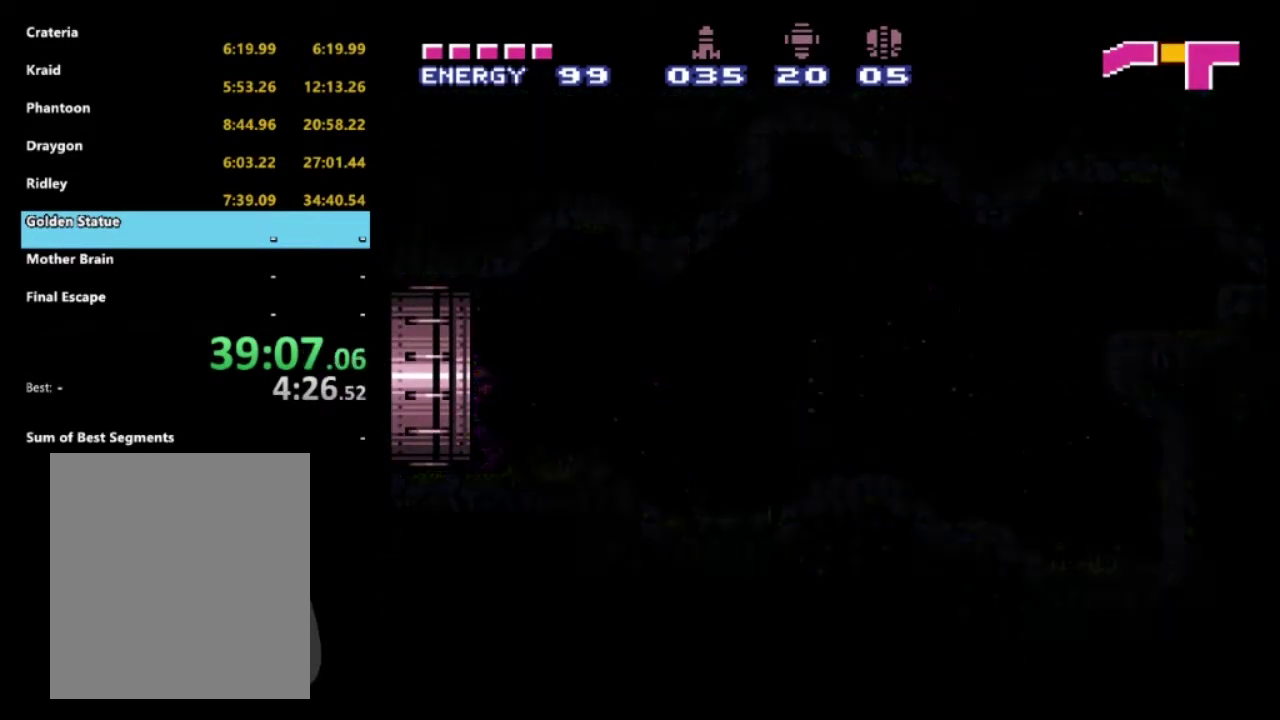
{"buttons": ["X", "R2", "DPAD_LEFT"], "left_stick": "center", "right_stick": "center", "events": []}
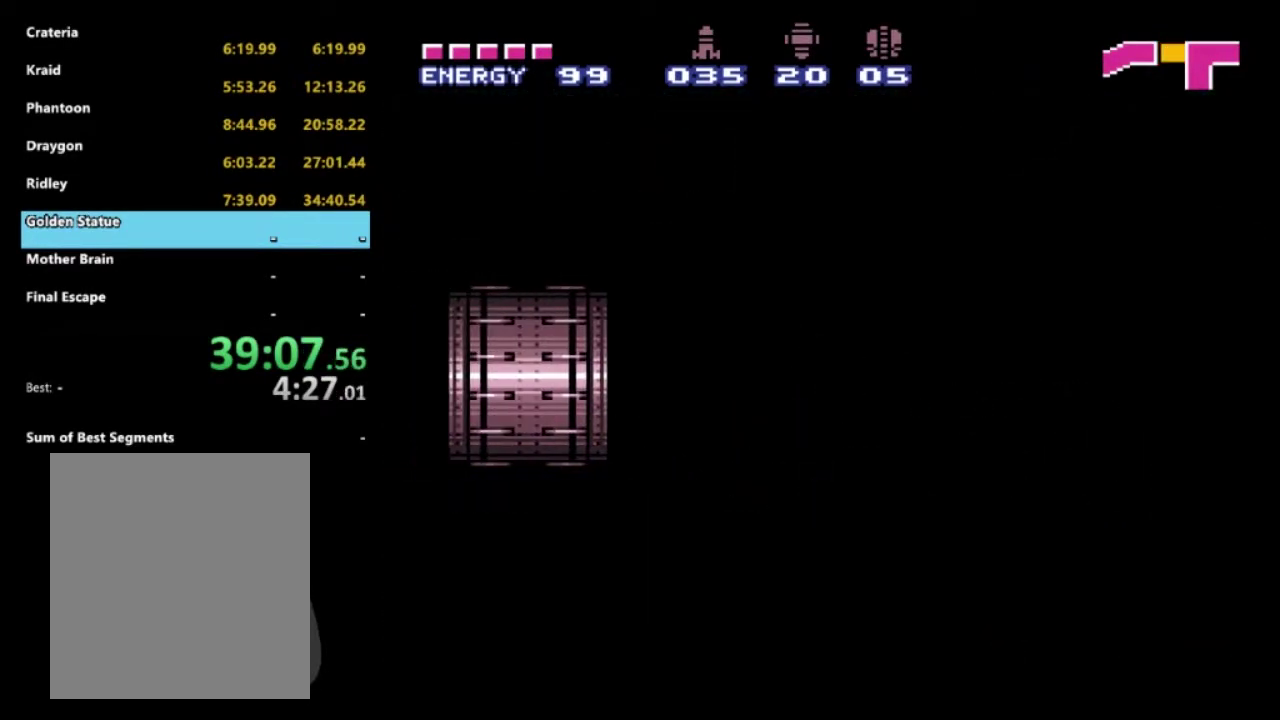
{"buttons": ["X", "R2", "DPAD_LEFT"], "left_stick": "center", "right_stick": "center", "events": []}
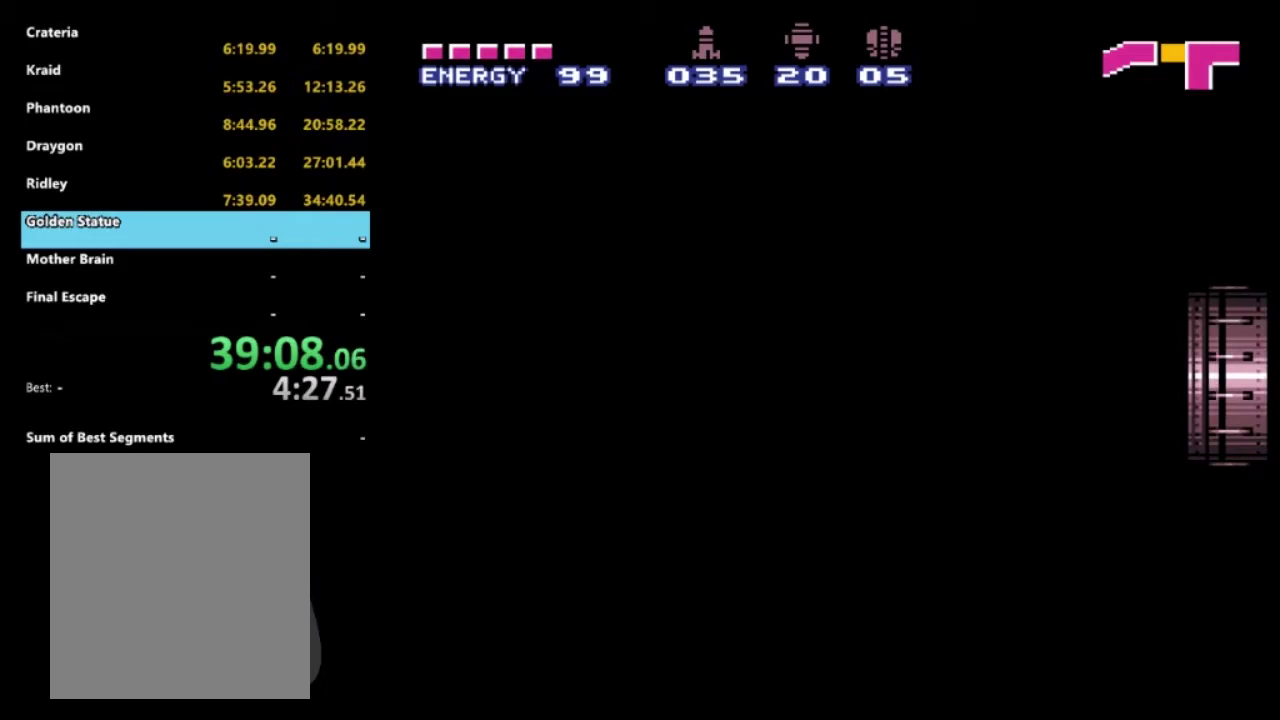
{"buttons": ["X", "R2", "DPAD_LEFT"], "left_stick": "center", "right_stick": "center", "events": []}
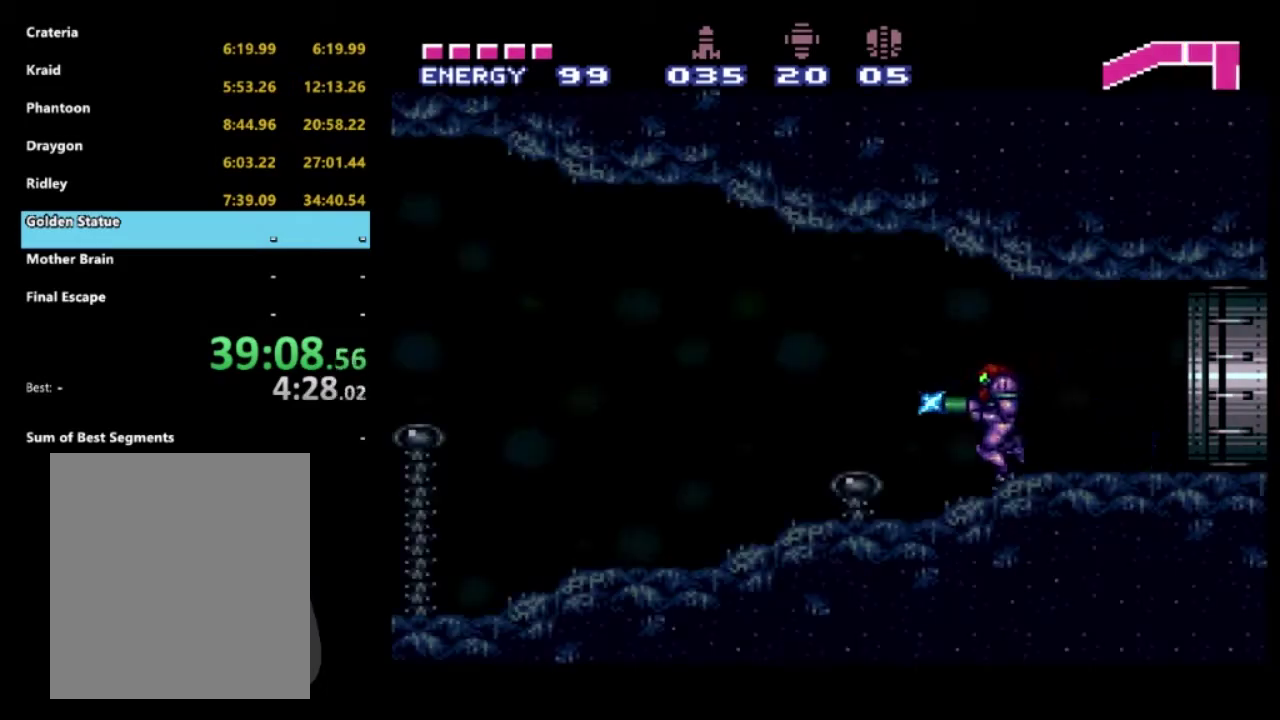
{"buttons": ["X", "R2", "DPAD_LEFT"], "left_stick": "center", "right_stick": "center", "events": []}
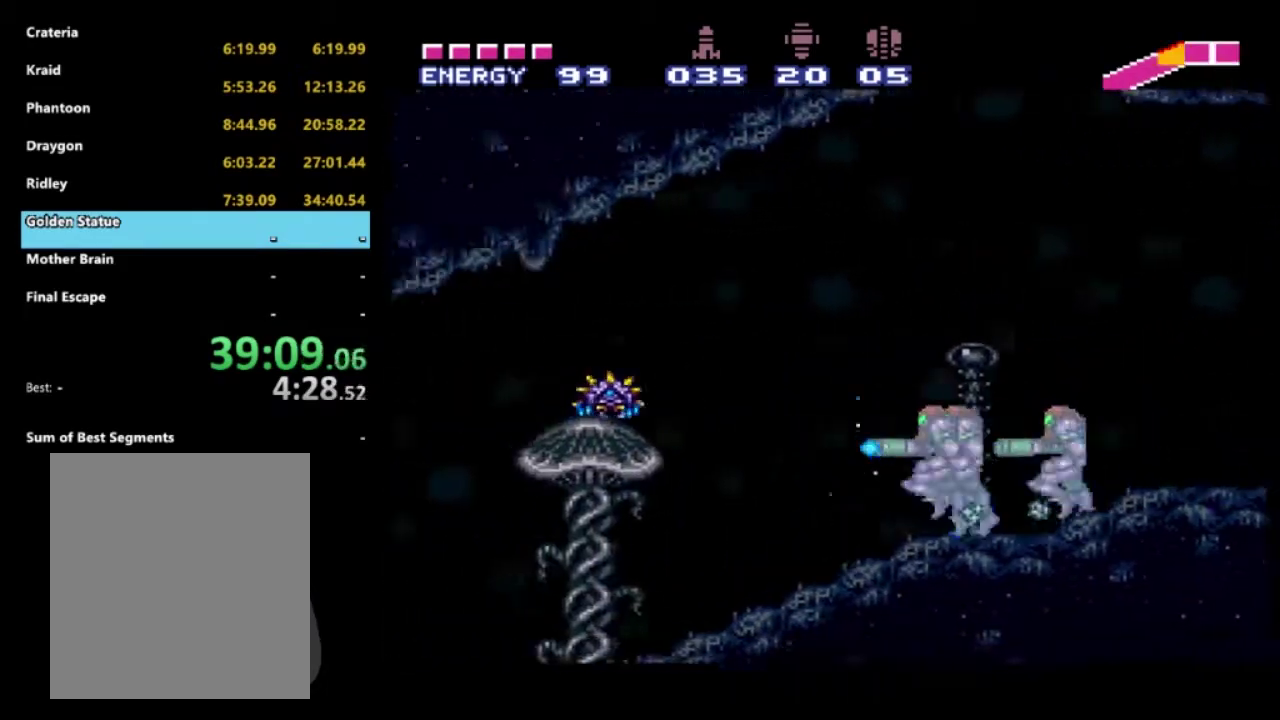
{"buttons": ["R2", "DPAD_LEFT"], "left_stick": "center", "right_stick": "center", "events": [[133, "X", "up"], [167, "L1", "down"], [183, "X", "down"], [300, "X", "up"], [350, "L1", "up"], [383, "X", "down"], [483, "X", "up"]]}
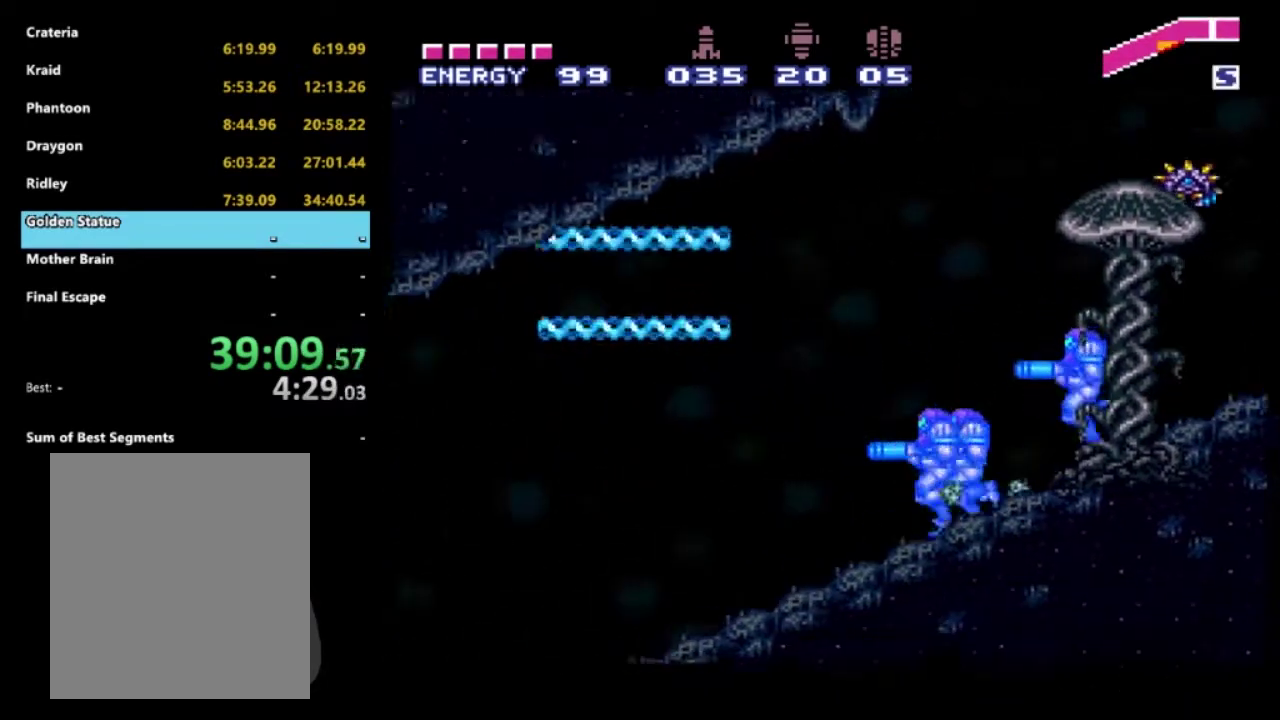
{"buttons": ["R2", "DPAD_LEFT"], "left_stick": "center", "right_stick": "center", "events": [[183, "X", "down"], [300, "X", "up"]]}
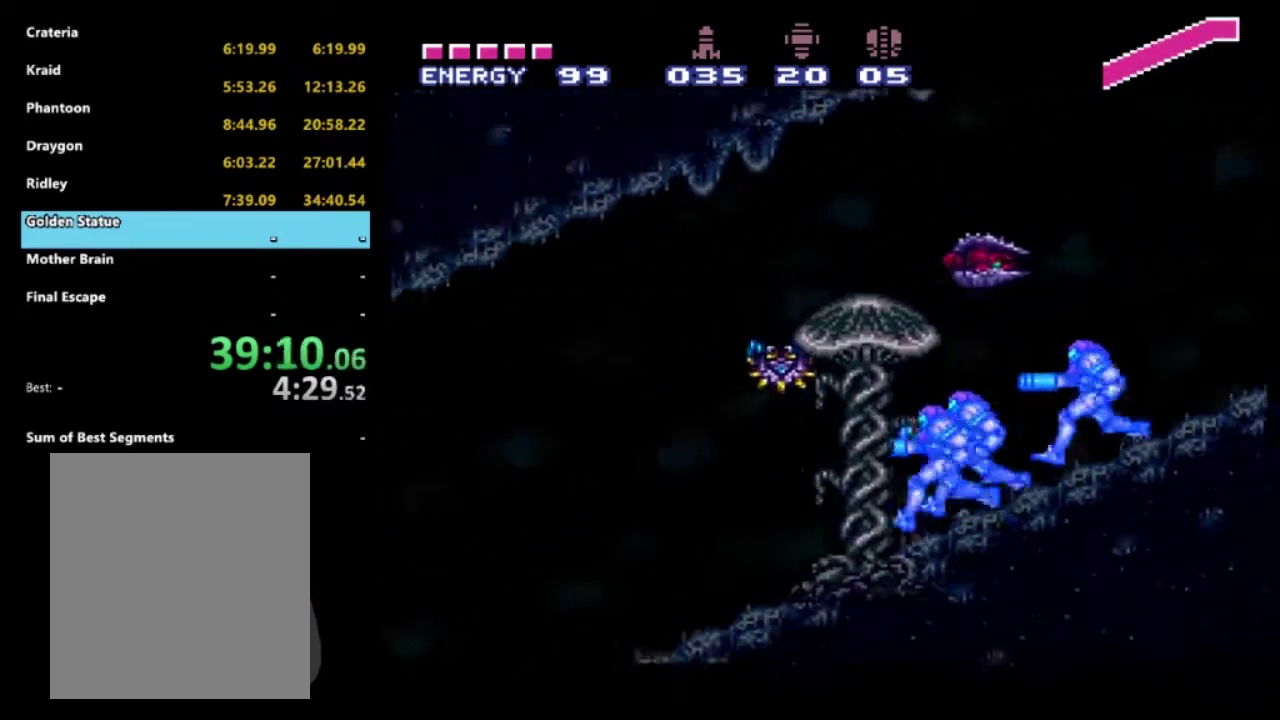
{"buttons": ["R2", "DPAD_LEFT"], "left_stick": "center", "right_stick": "center", "events": []}
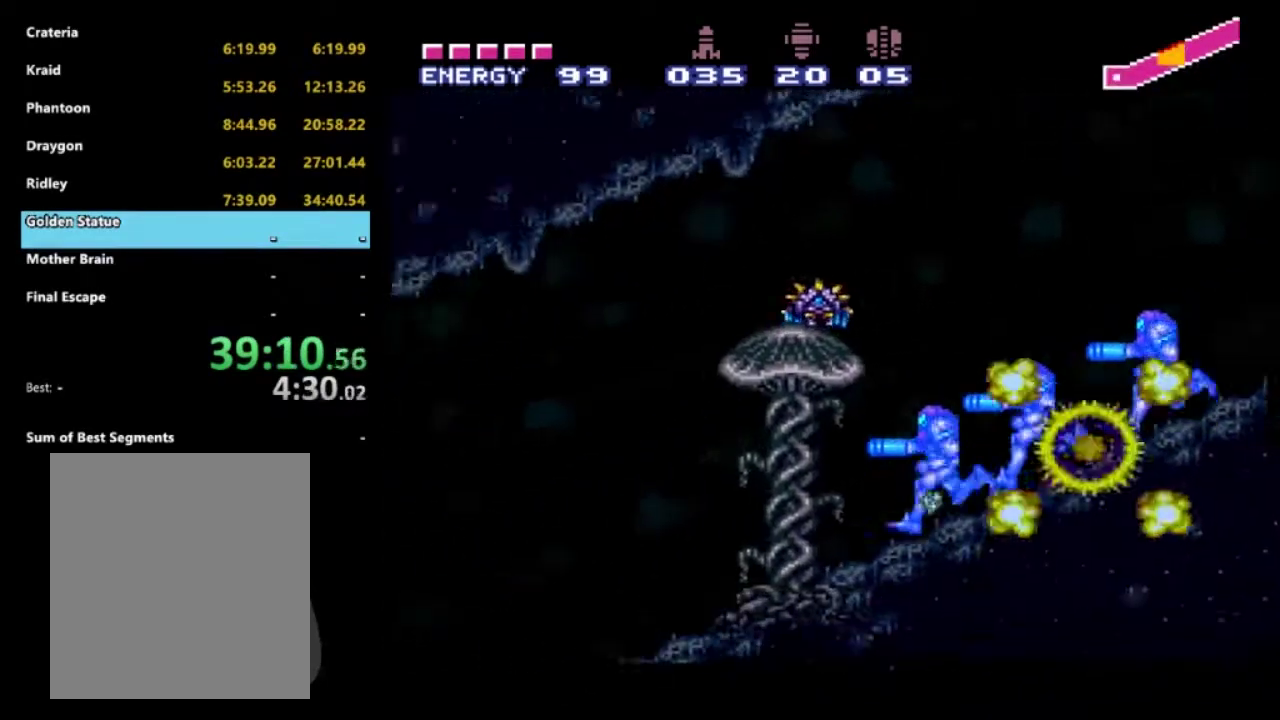
{"buttons": ["R2", "DPAD_LEFT"], "left_stick": "center", "right_stick": "center", "events": []}
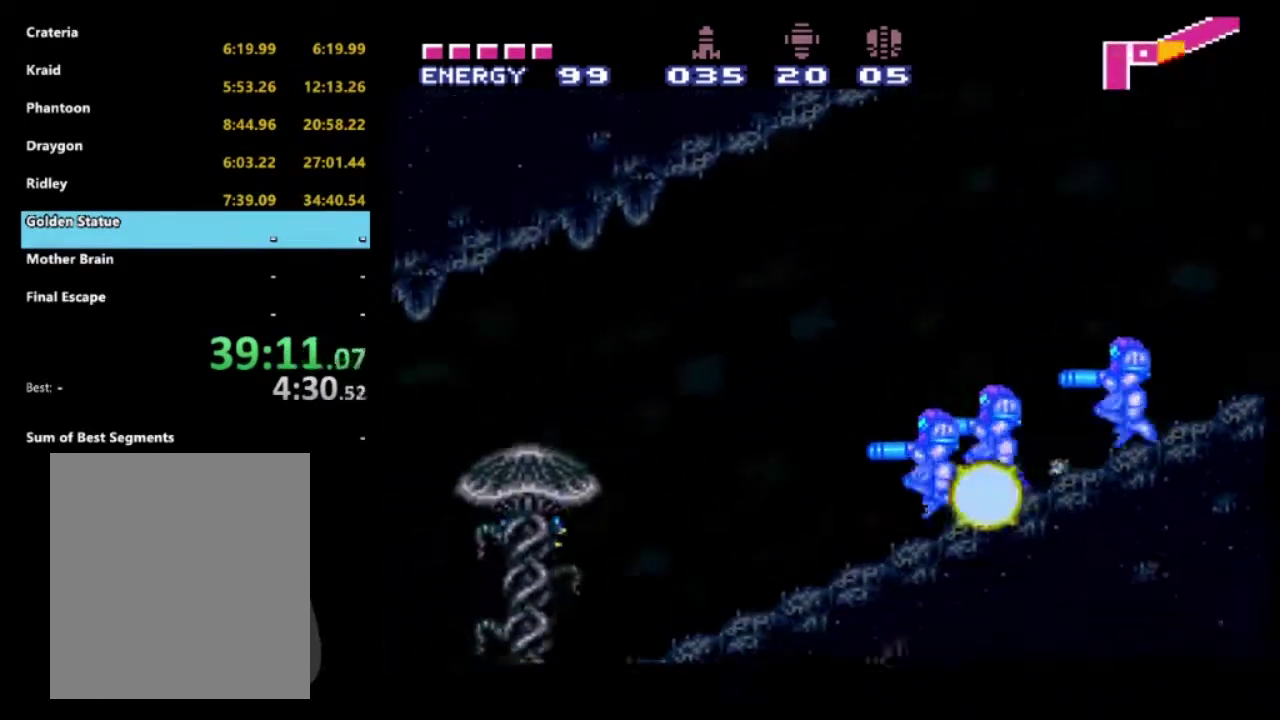
{"buttons": ["R2", "DPAD_LEFT"], "left_stick": "center", "right_stick": "center", "events": []}
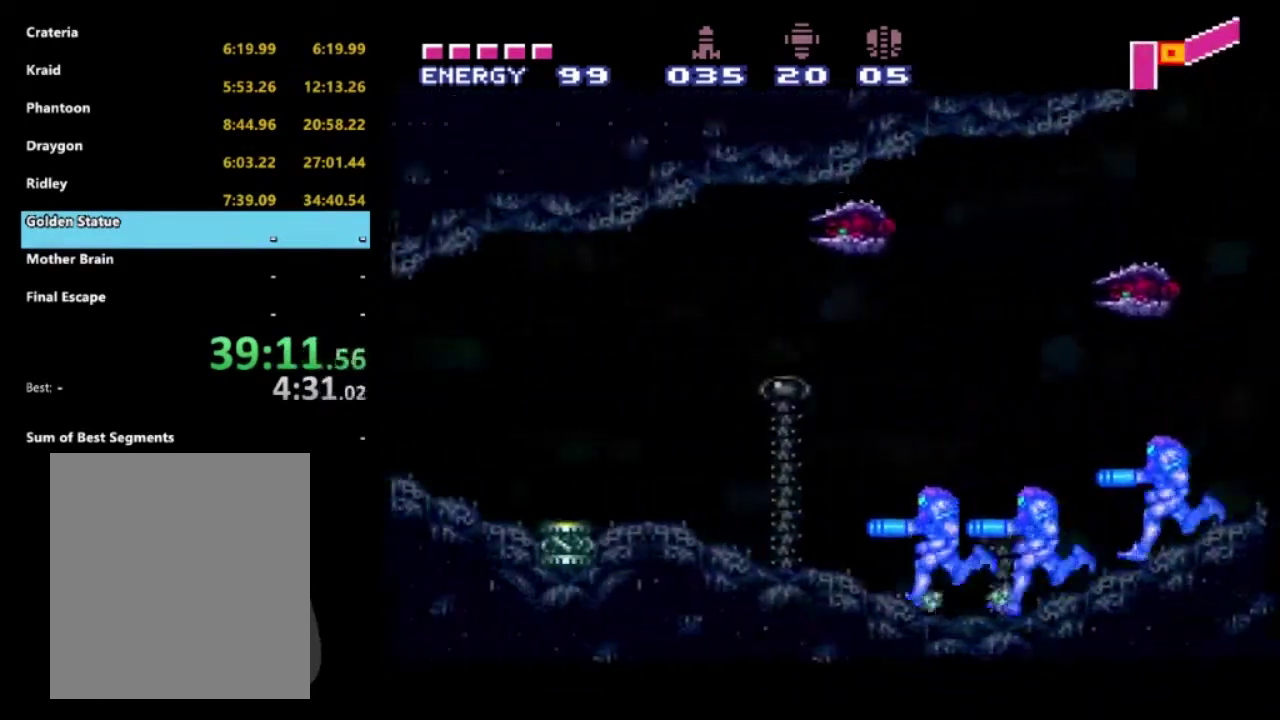
{"buttons": ["R2", "DPAD_LEFT"], "left_stick": "center", "right_stick": "center", "events": [[417, "X", "down"], [483, "X", "up"]]}